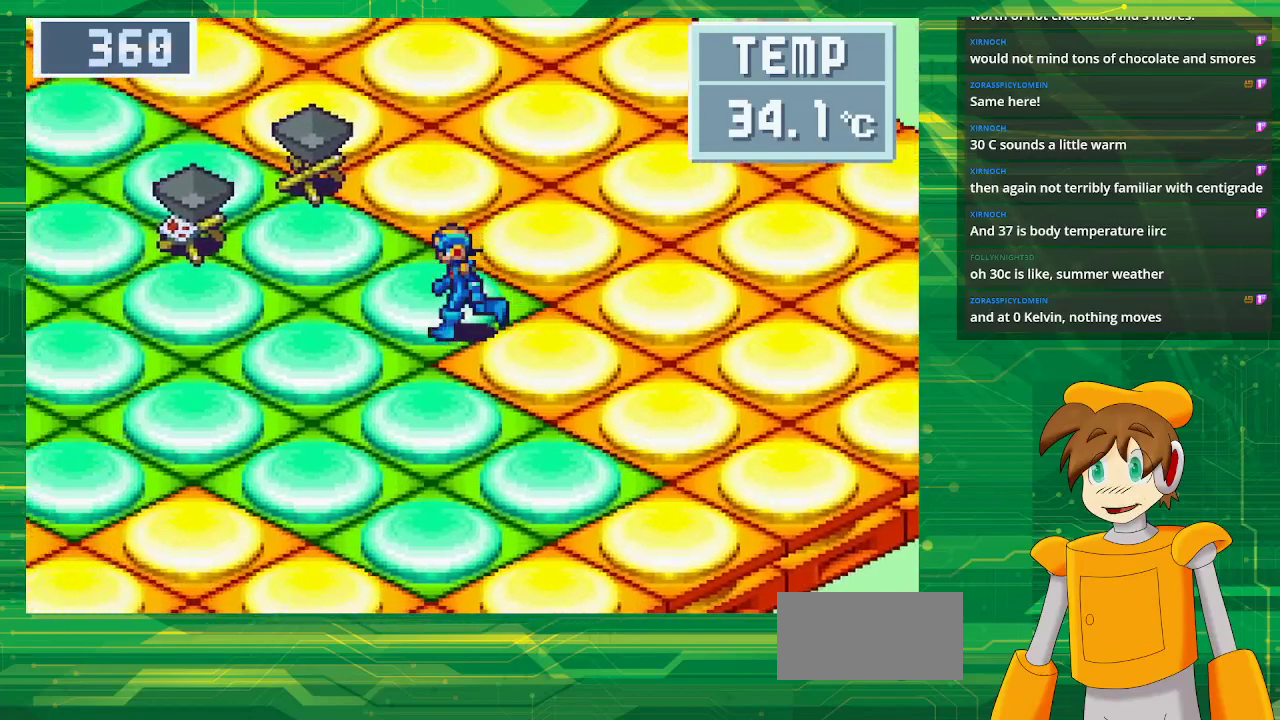
Gameplay with a controller (Nintendo layout); each line is a JSON object with the inputs held at the frame after it. "events" lists button and stick changes between this image and that frame as [ms after this image, input, new state], when the widget could be followed in between. Not read: L3 R3.
{"buttons": ["B", "DPAD_LEFT"], "events": []}
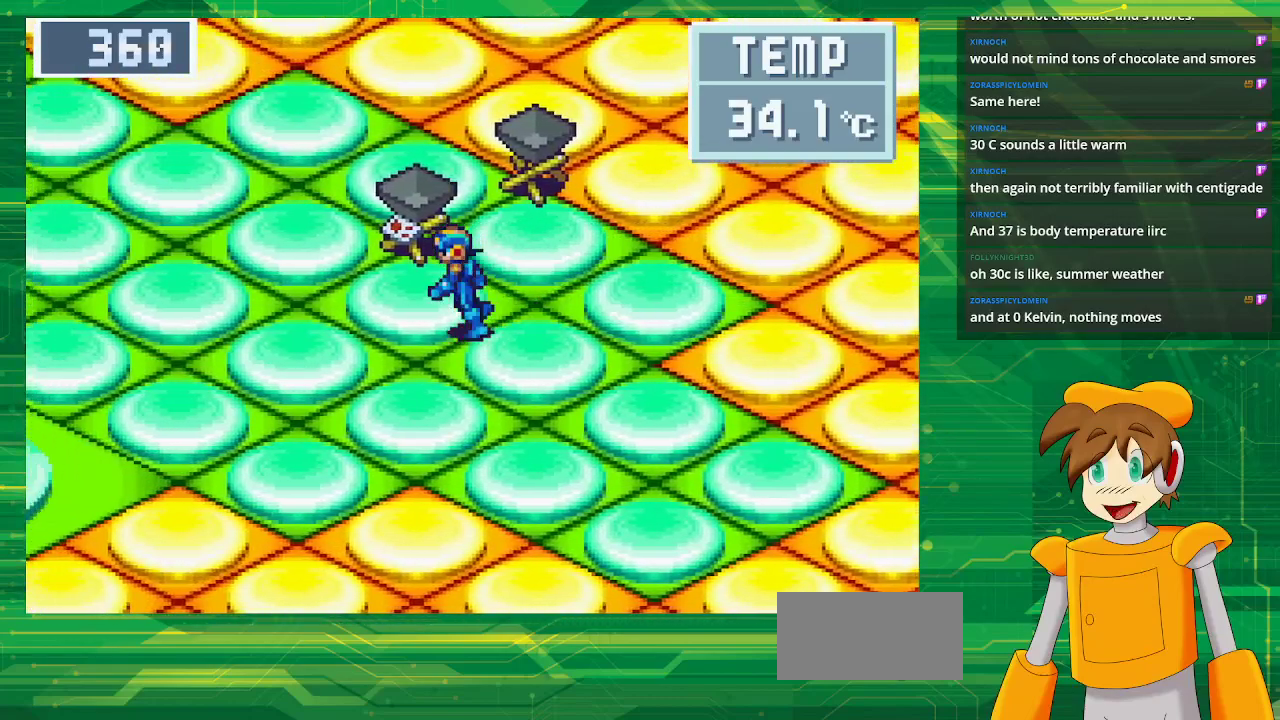
{"buttons": ["B", "DPAD_LEFT"], "events": []}
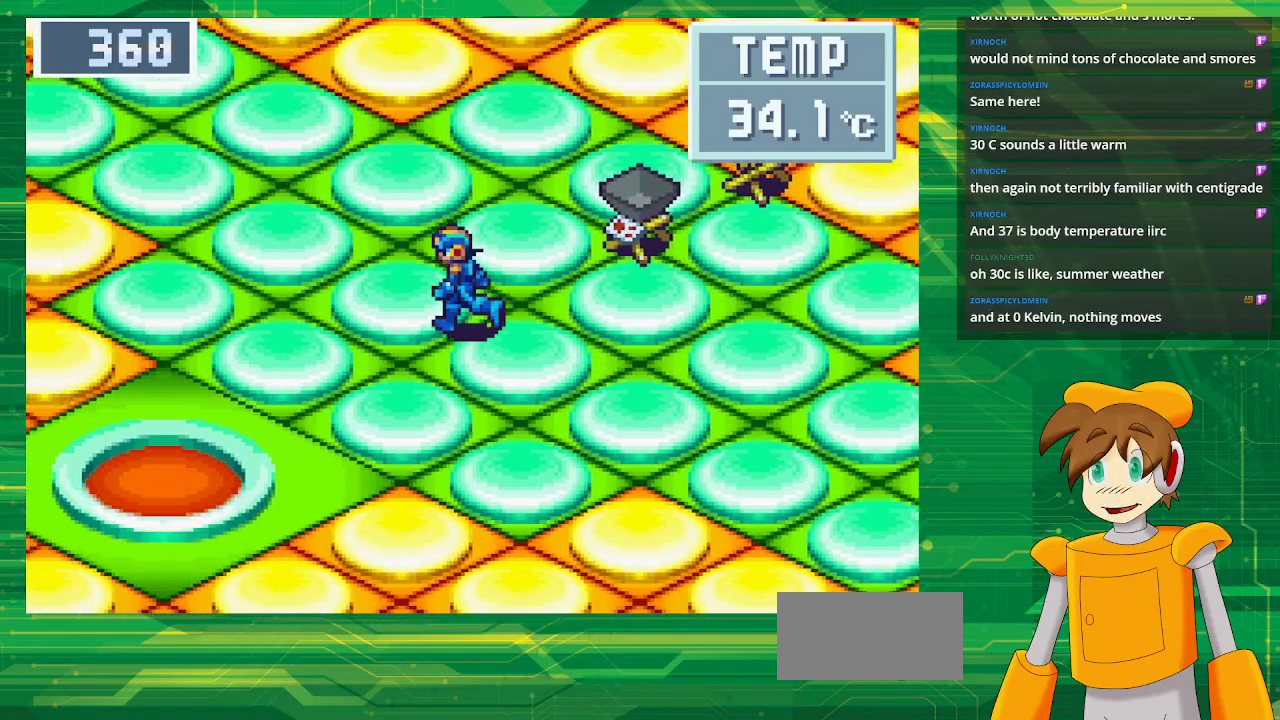
{"buttons": ["DPAD_RIGHT"], "events": [[17, "DPAD_LEFT", "up"], [183, "DPAD_RIGHT", "down"], [317, "B", "up"]]}
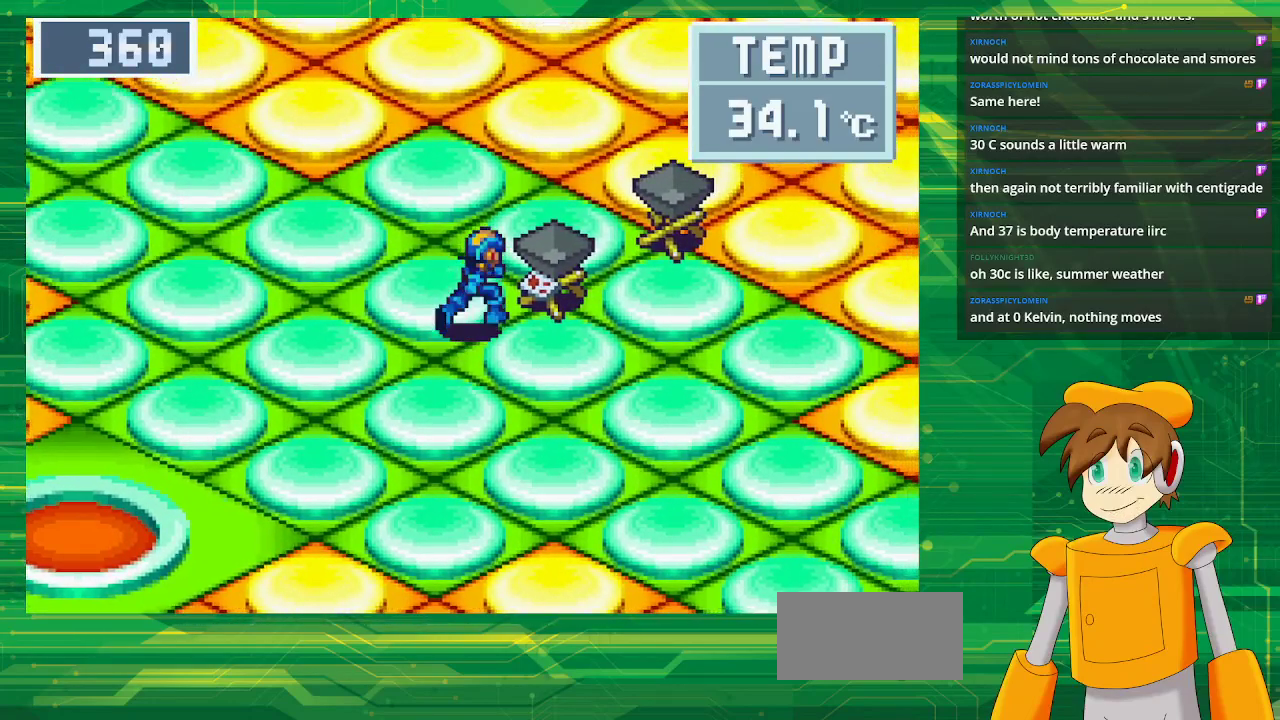
{"buttons": [], "events": [[167, "A", "down"], [317, "A", "up"], [400, "DPAD_RIGHT", "up"]]}
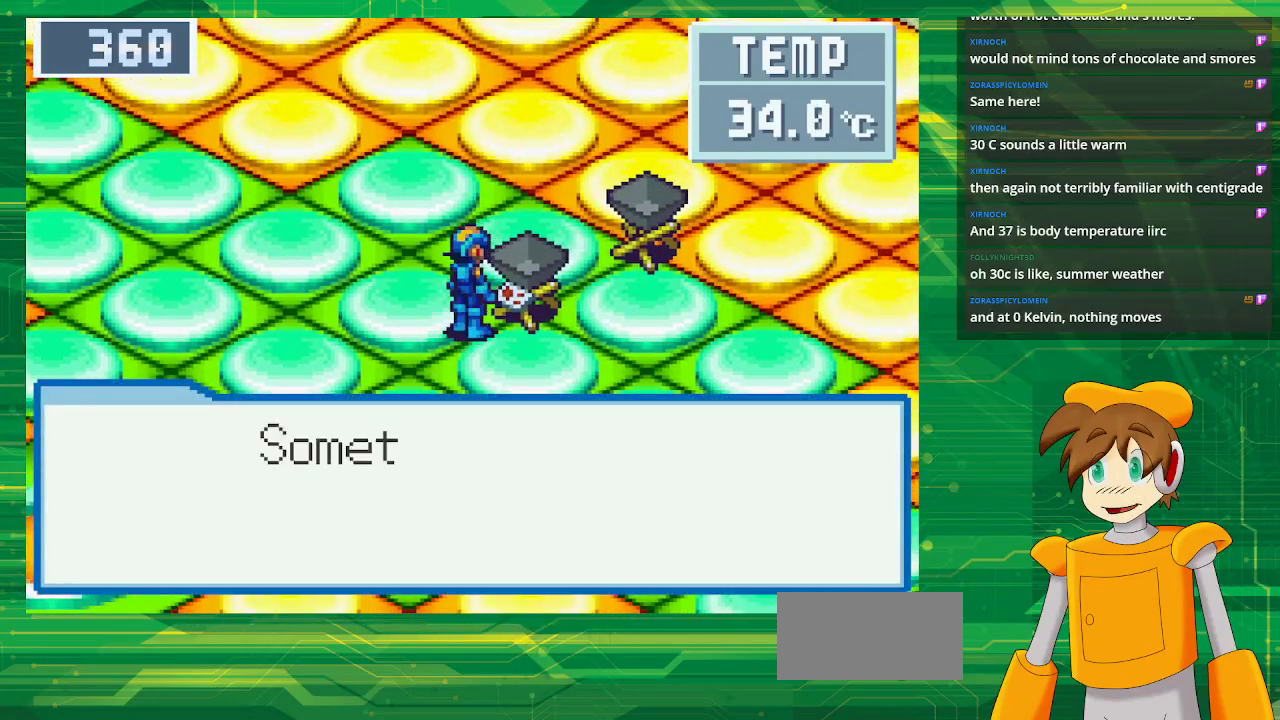
{"buttons": ["A"], "events": [[450, "A", "down"]]}
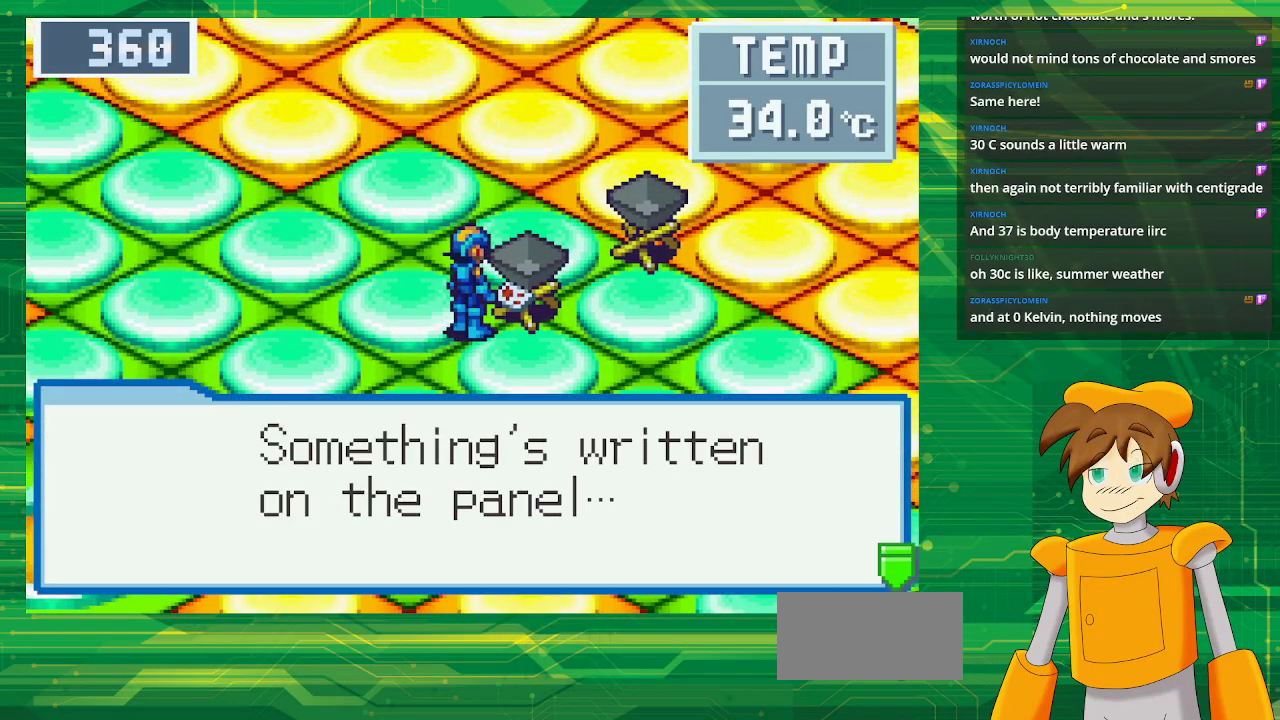
{"buttons": ["A"], "events": [[100, "A", "up"], [450, "A", "down"]]}
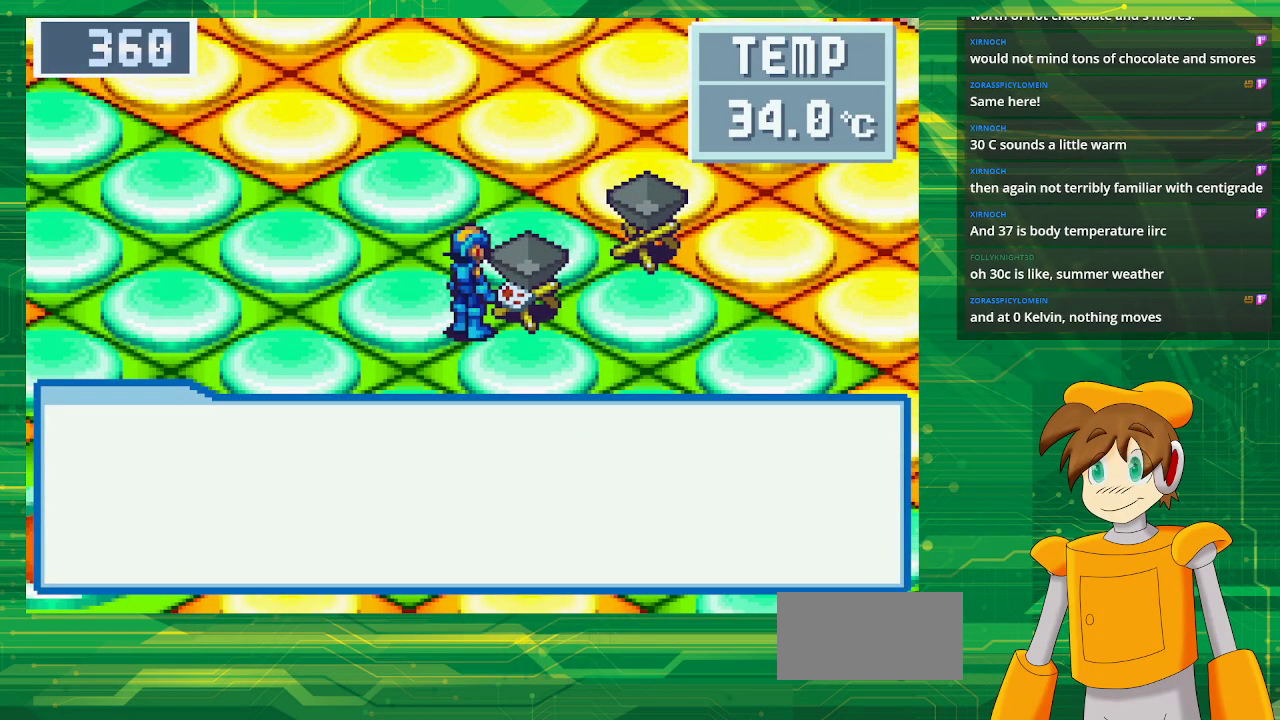
{"buttons": ["A"], "events": [[117, "A", "up"], [467, "A", "down"]]}
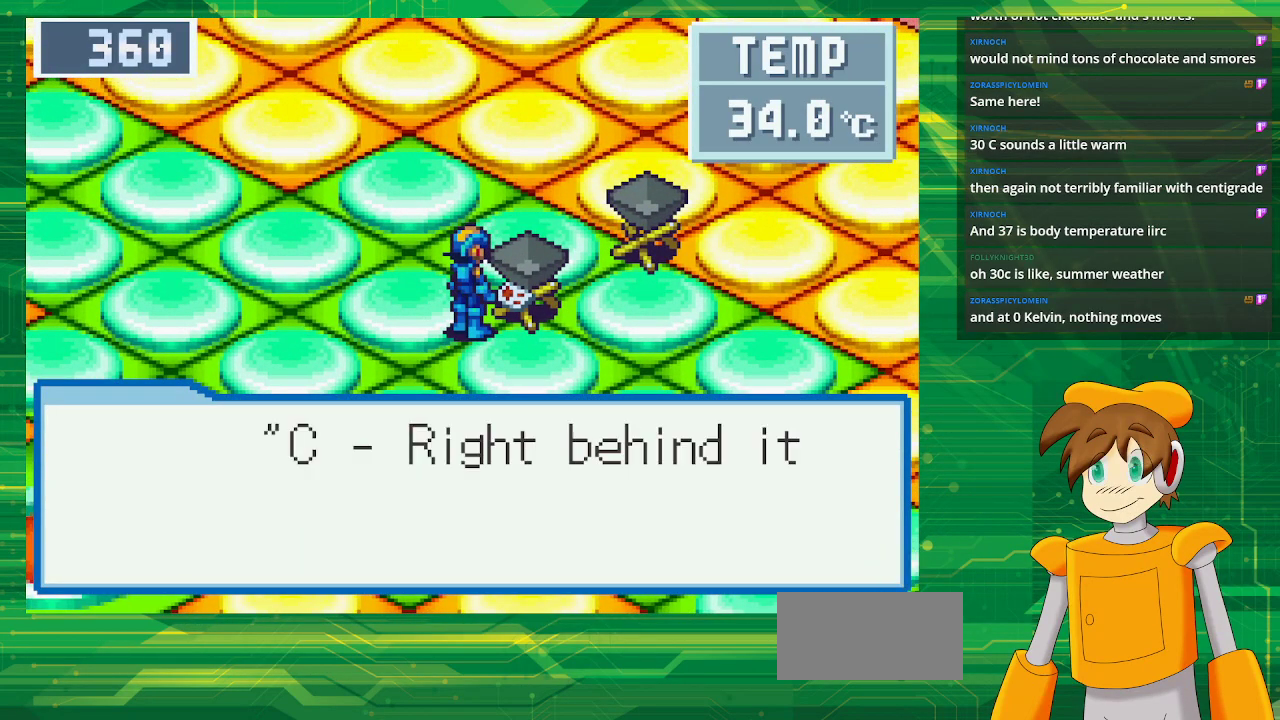
{"buttons": [], "events": [[83, "A", "up"]]}
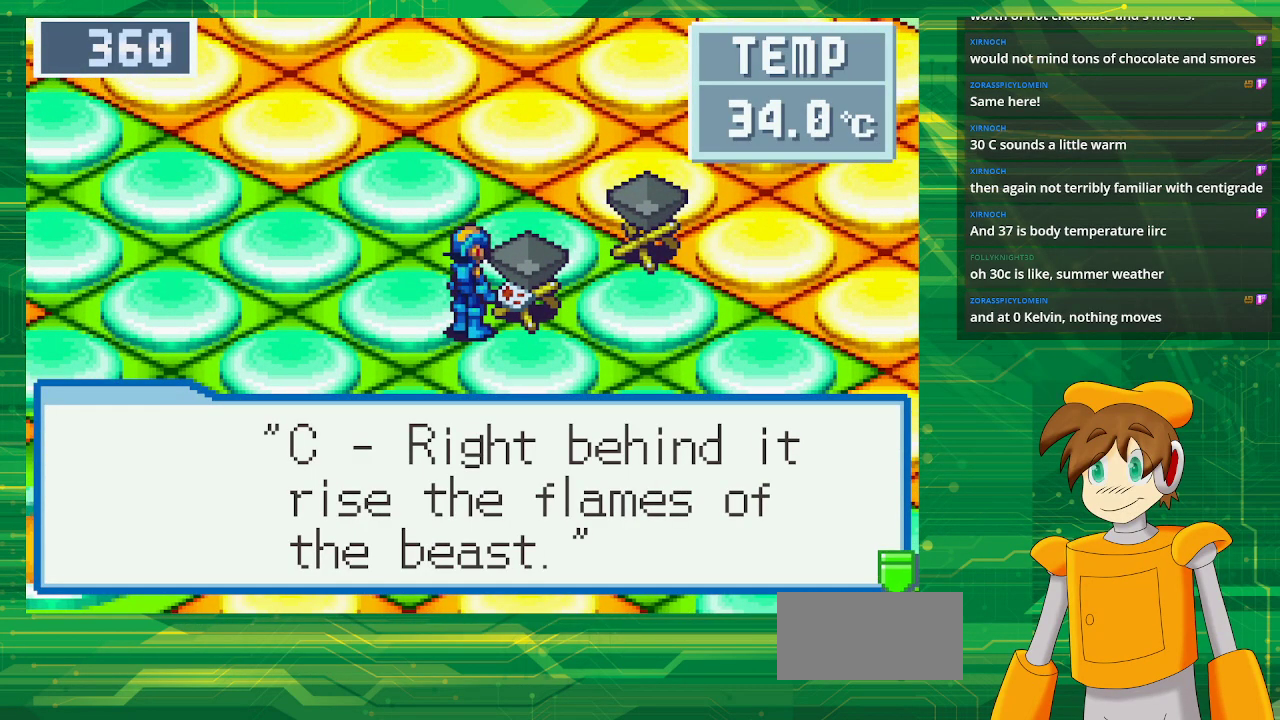
{"buttons": [], "events": []}
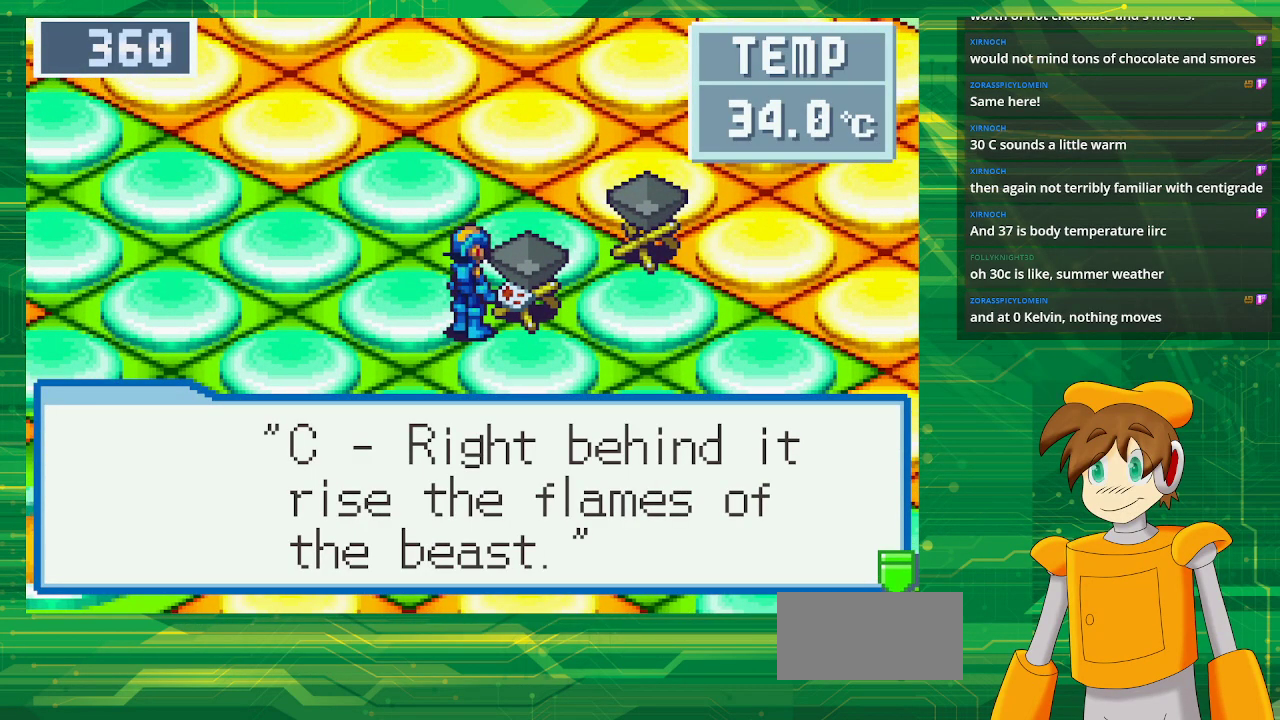
{"buttons": [], "events": []}
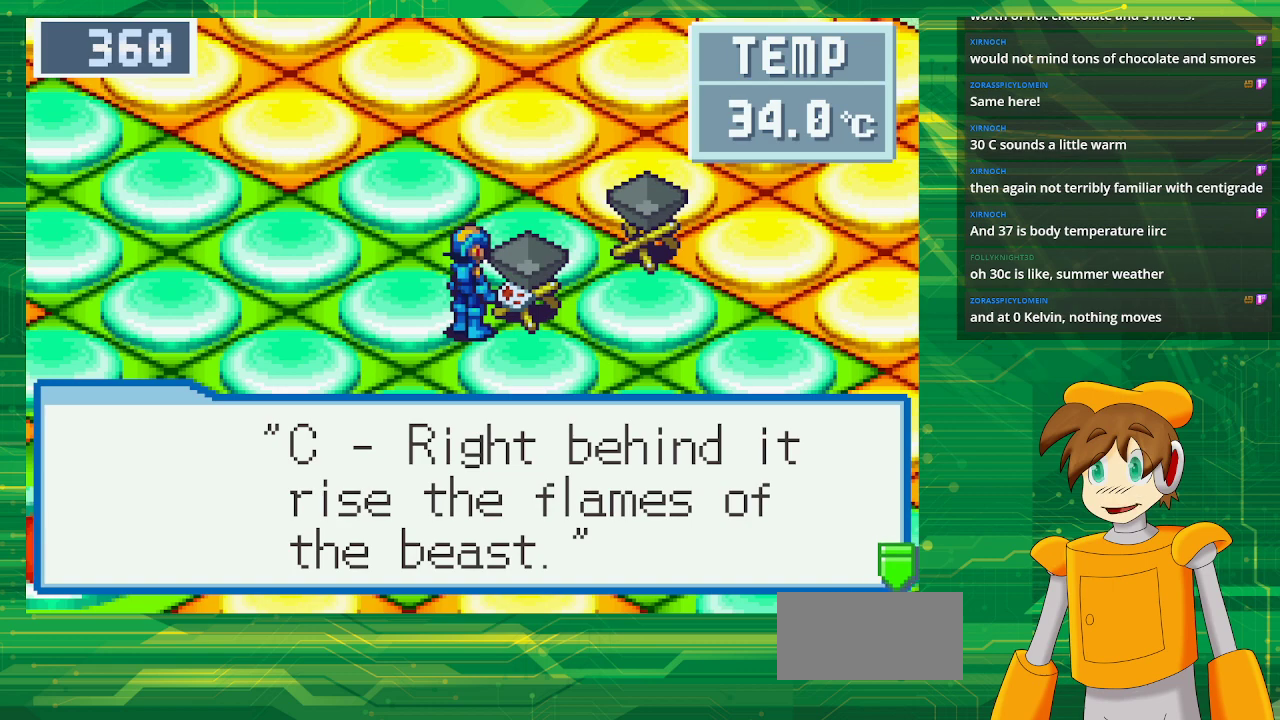
{"buttons": [], "events": []}
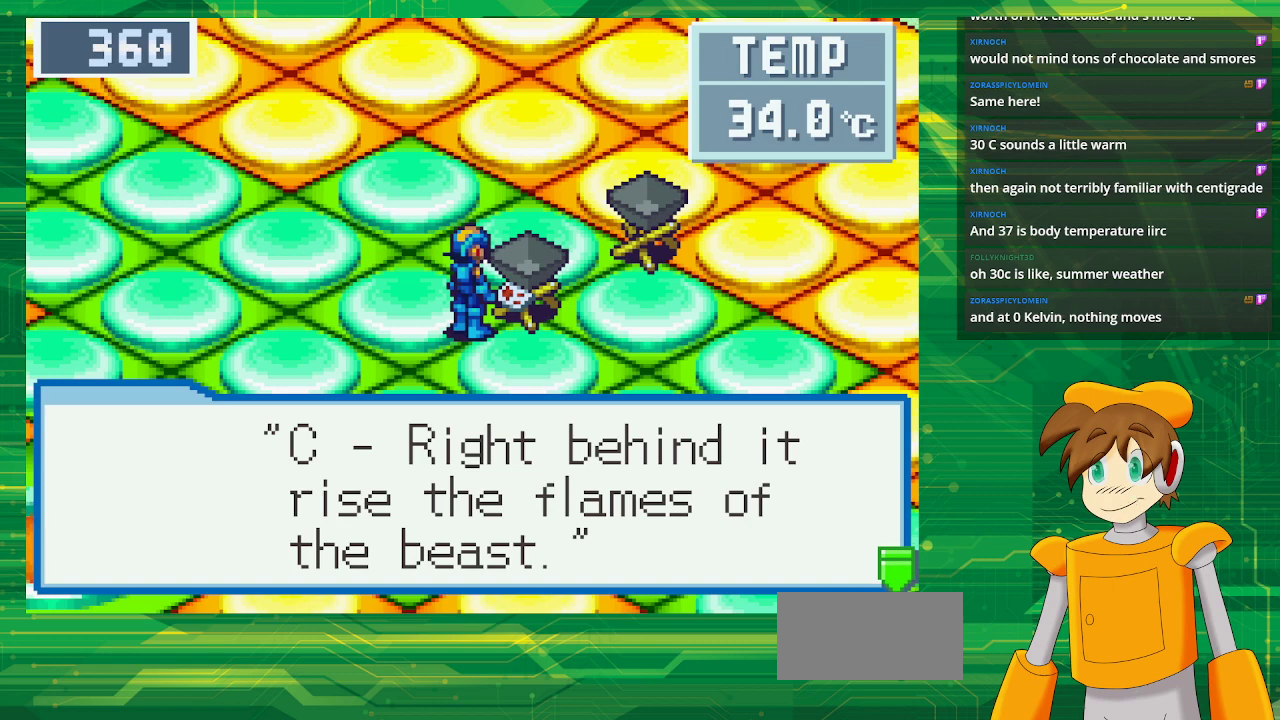
{"buttons": [], "events": [[233, "A", "down"], [383, "A", "up"]]}
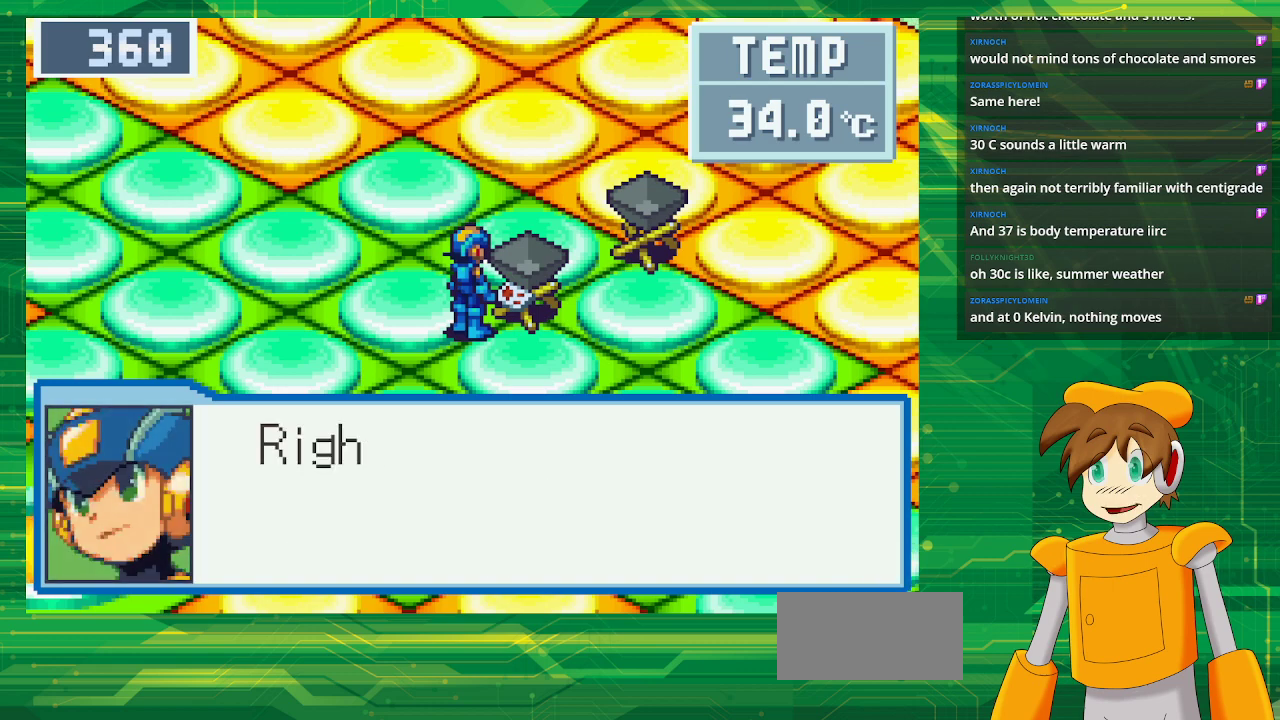
{"buttons": ["A"], "events": [[383, "A", "down"]]}
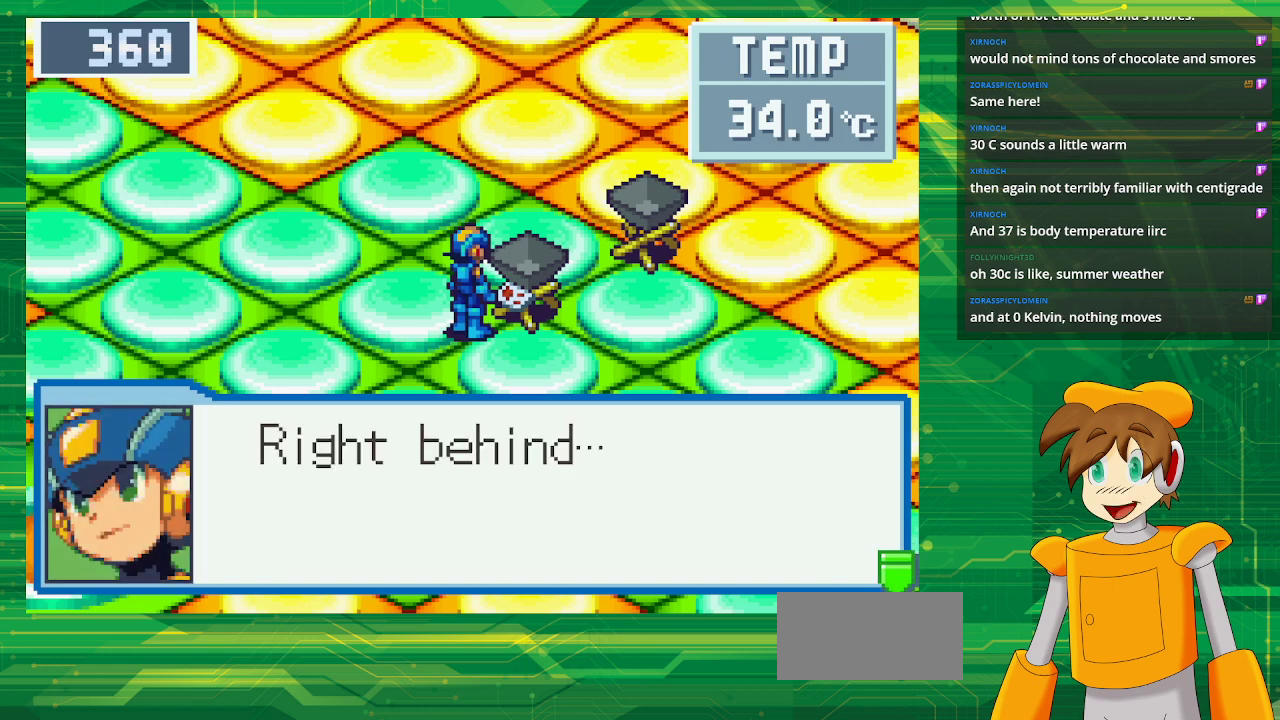
{"buttons": [], "events": [[17, "A", "up"], [433, "A", "down"], [483, "A", "up"]]}
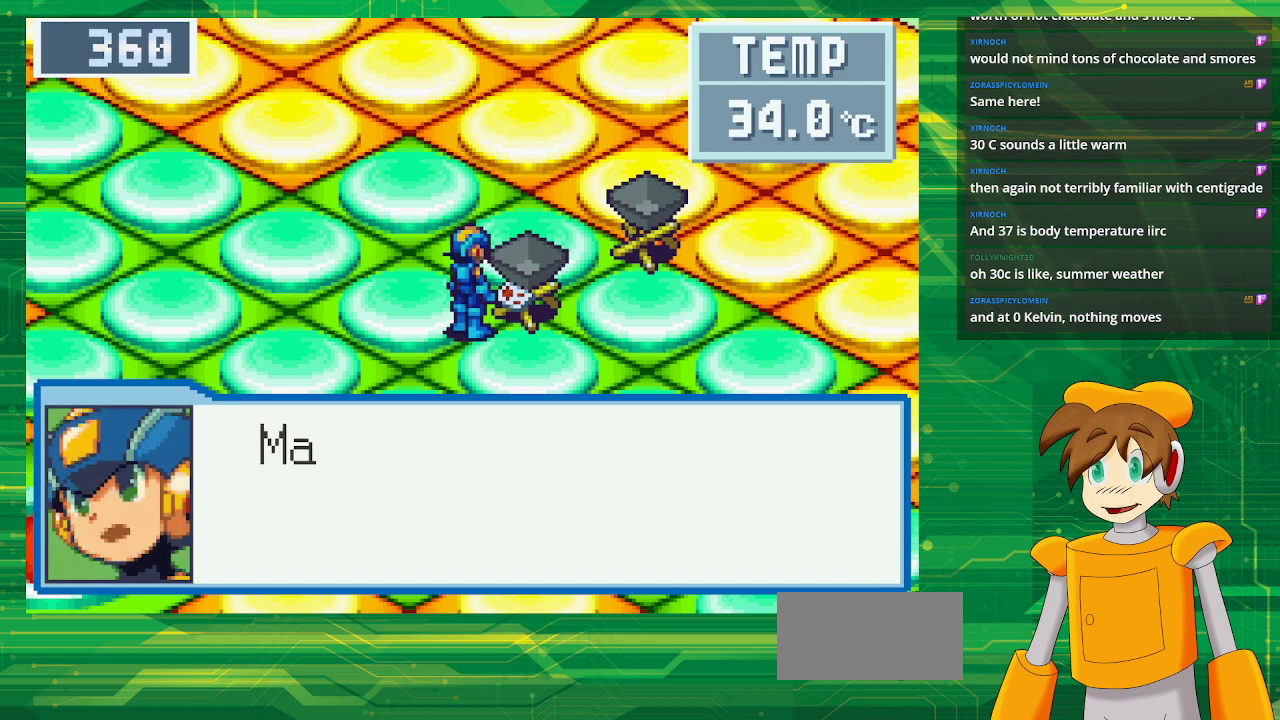
{"buttons": [], "events": [[333, "A", "down"], [433, "A", "up"]]}
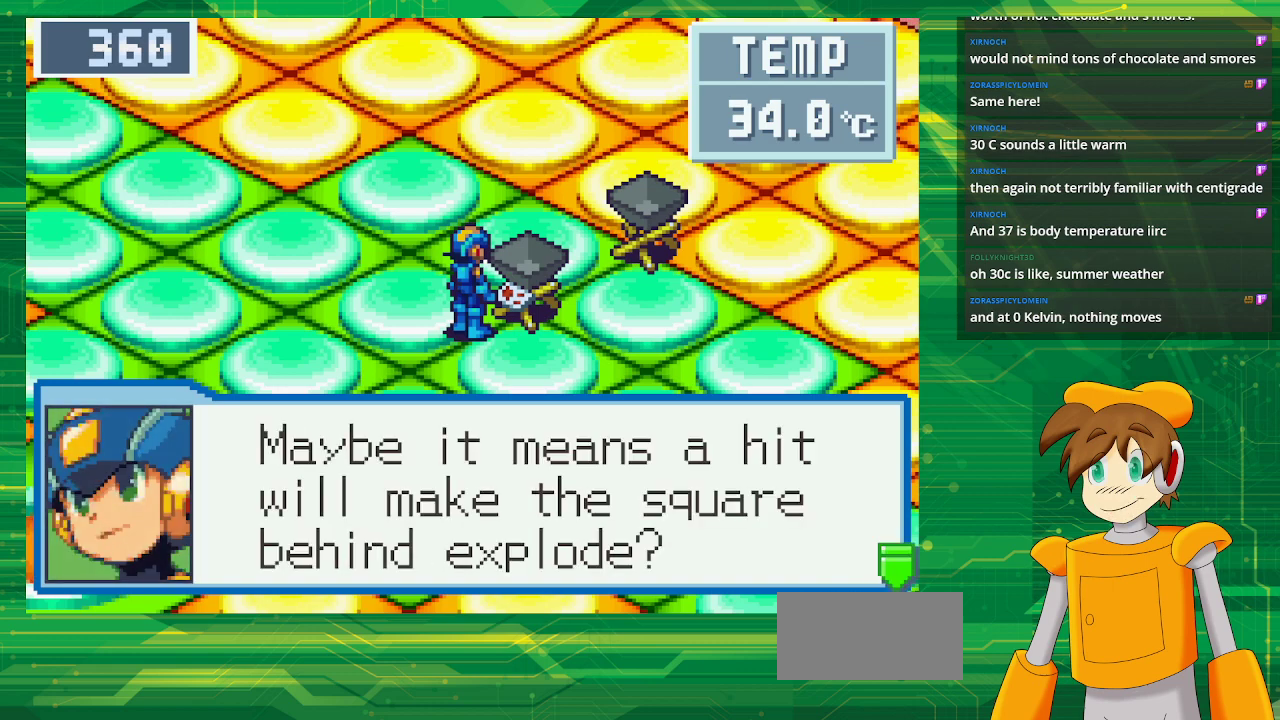
{"buttons": [], "events": []}
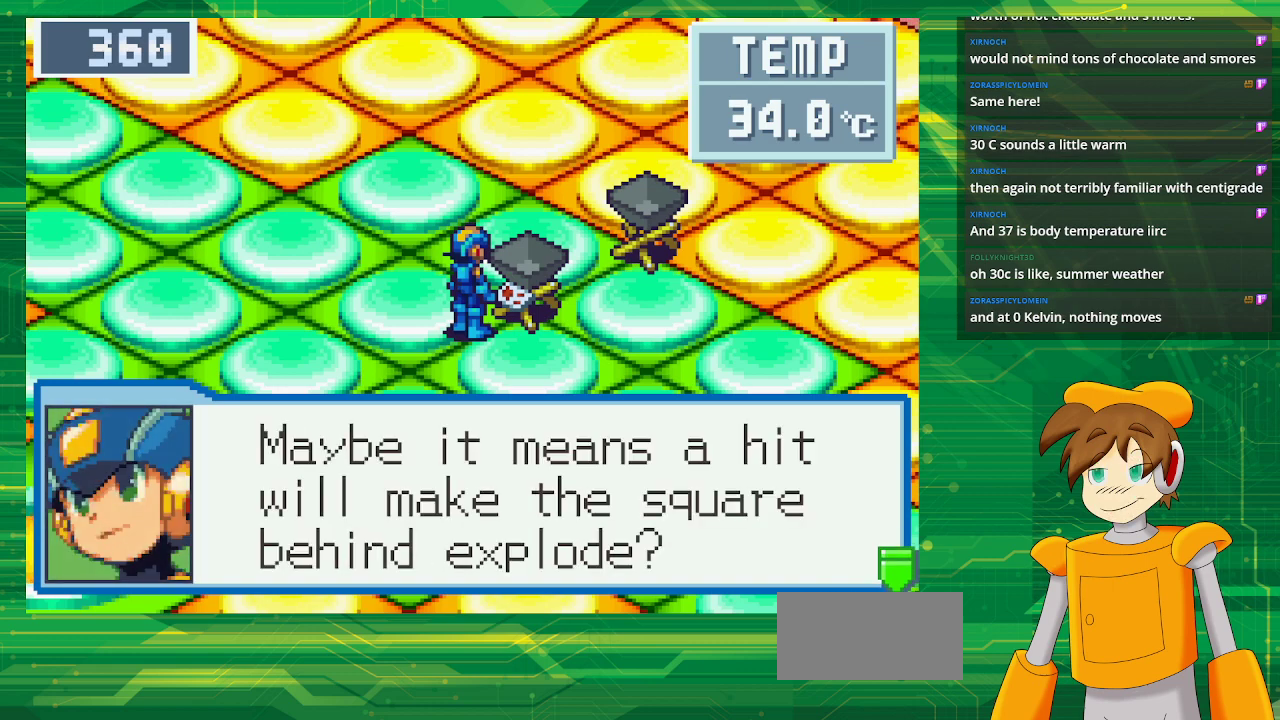
{"buttons": [], "events": [[300, "A", "down"], [467, "A", "up"]]}
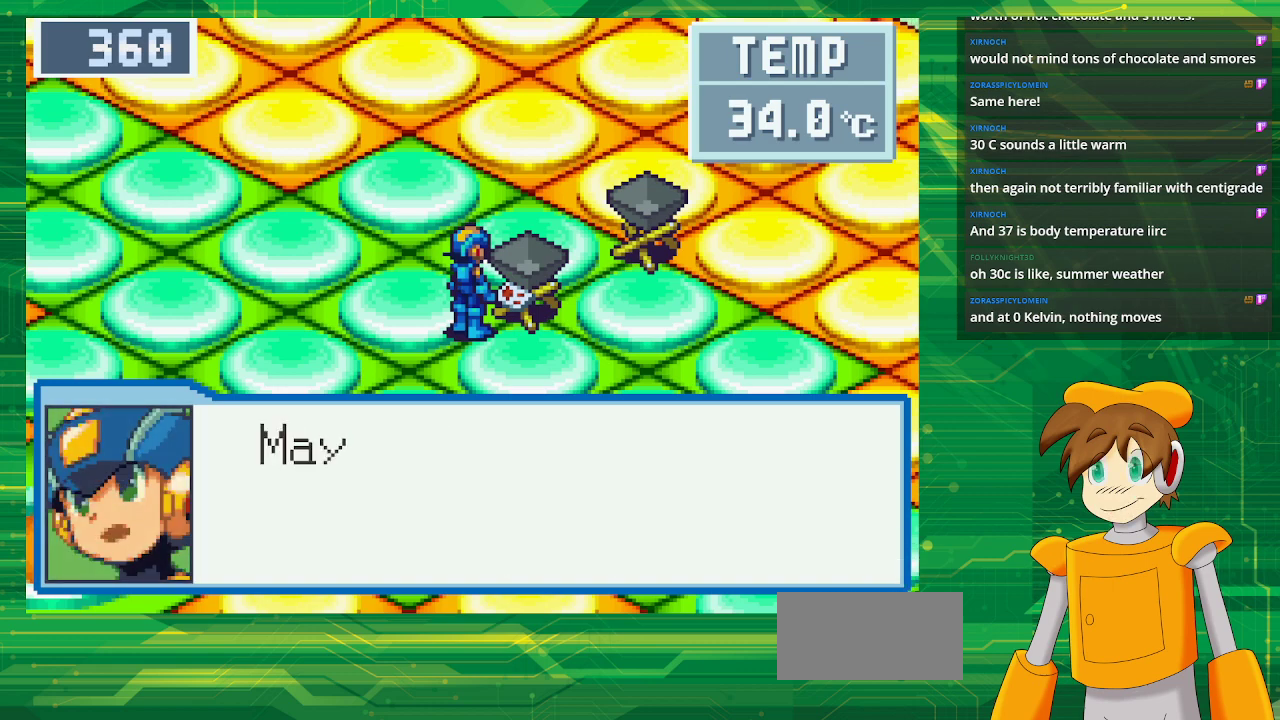
{"buttons": ["A"], "events": [[417, "A", "down"]]}
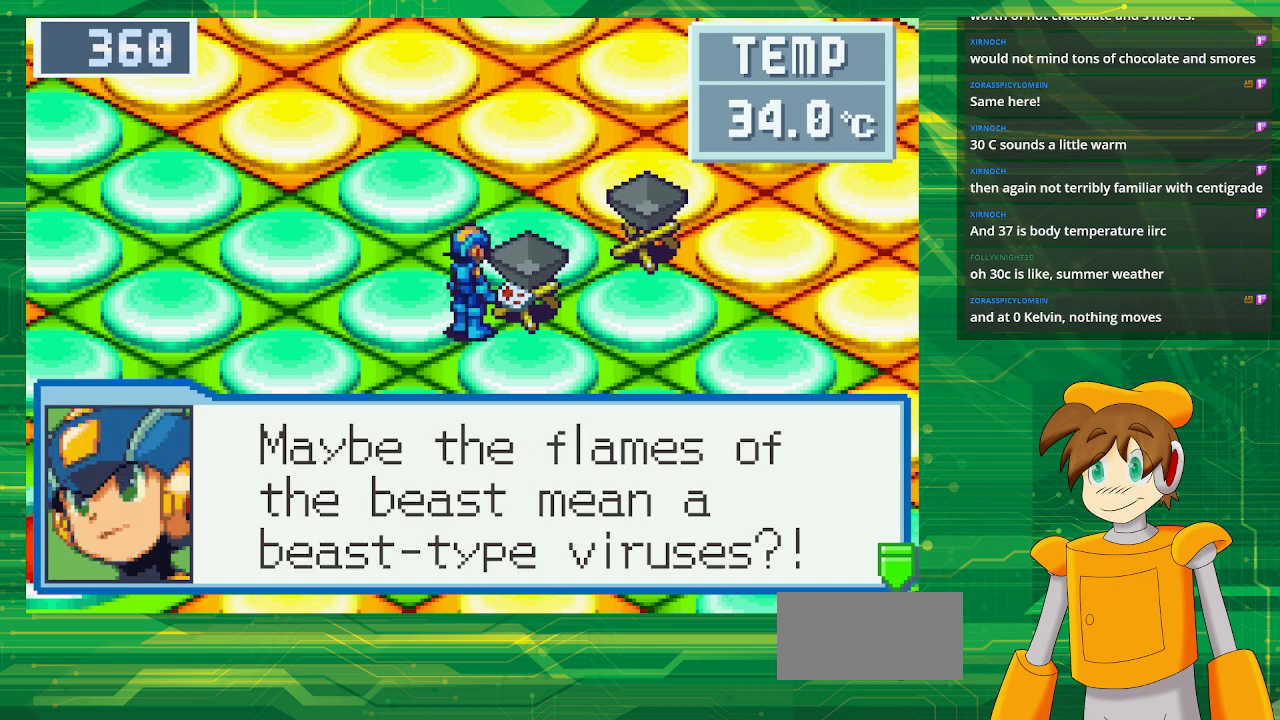
{"buttons": [], "events": [[83, "A", "up"]]}
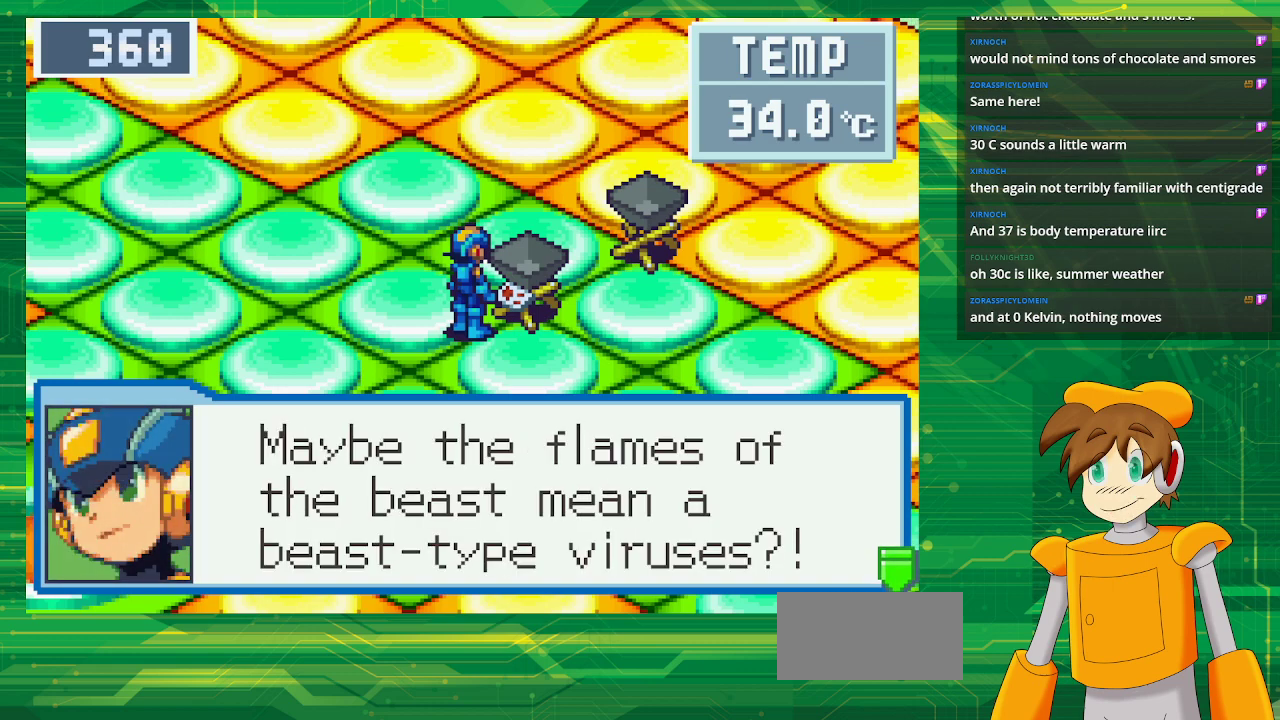
{"buttons": [], "events": [[217, "A", "down"], [383, "A", "up"]]}
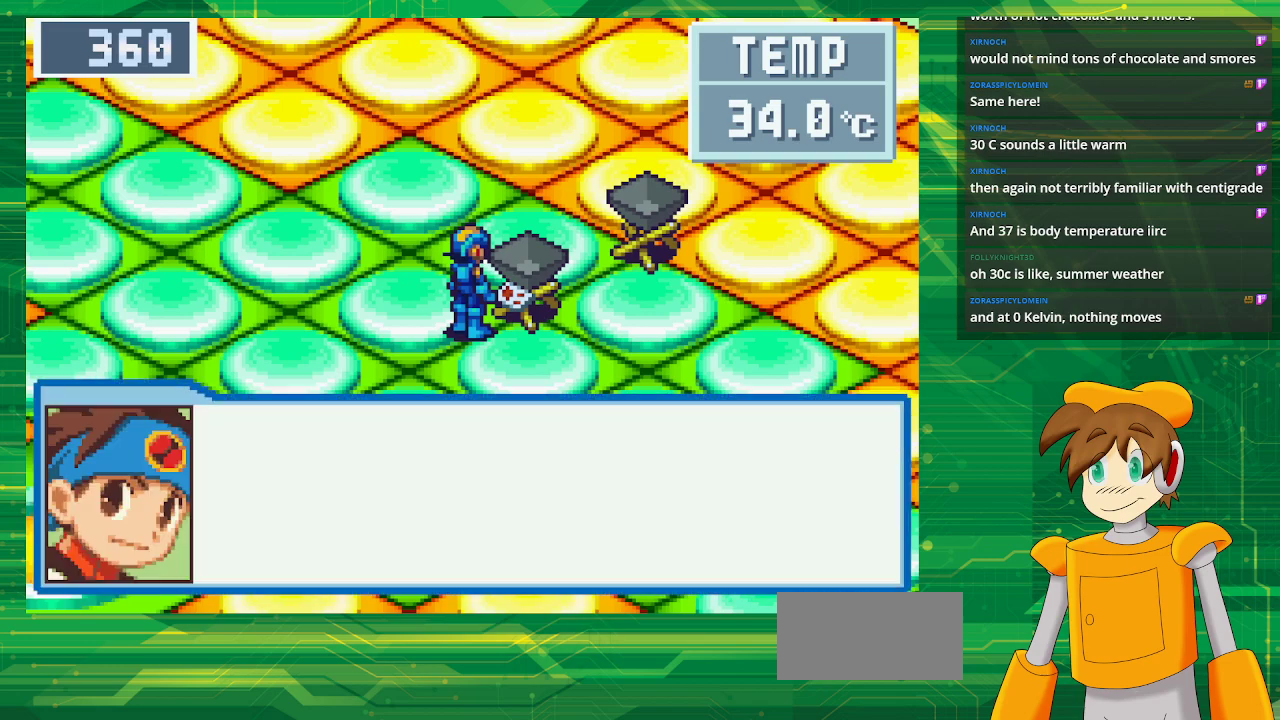
{"buttons": [], "events": []}
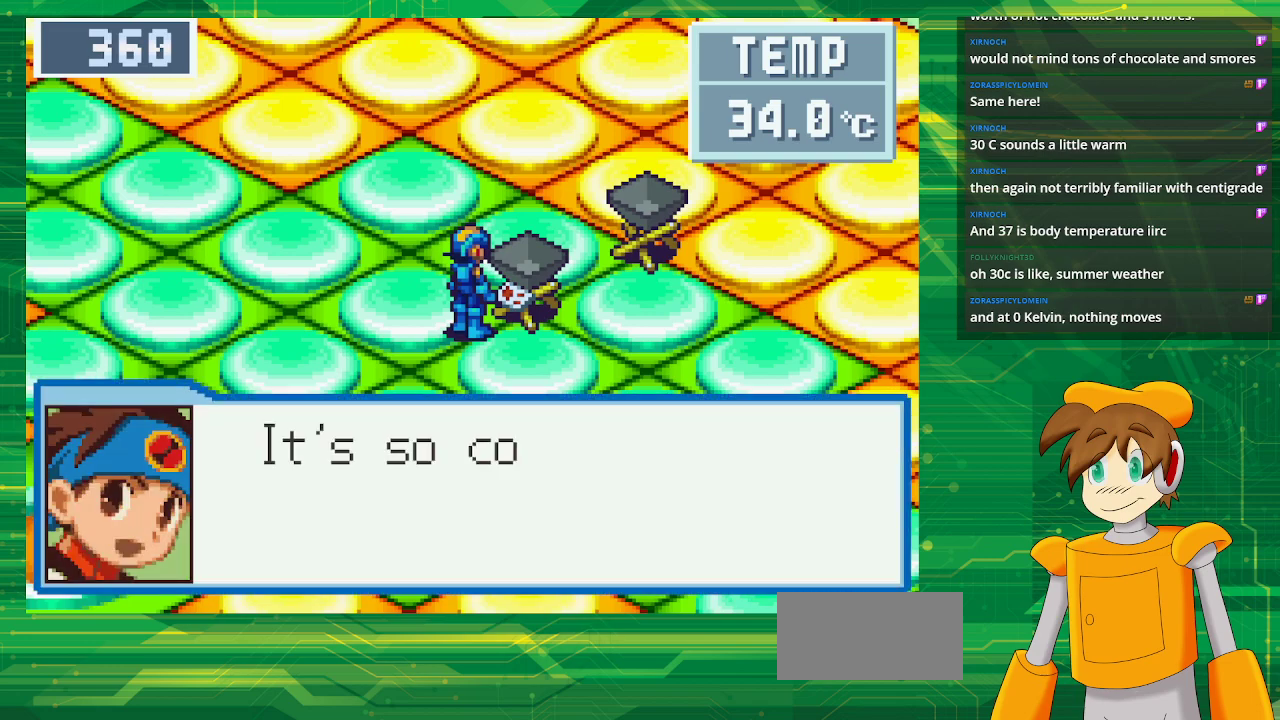
{"buttons": [], "events": [[150, "A", "down"], [333, "A", "up"]]}
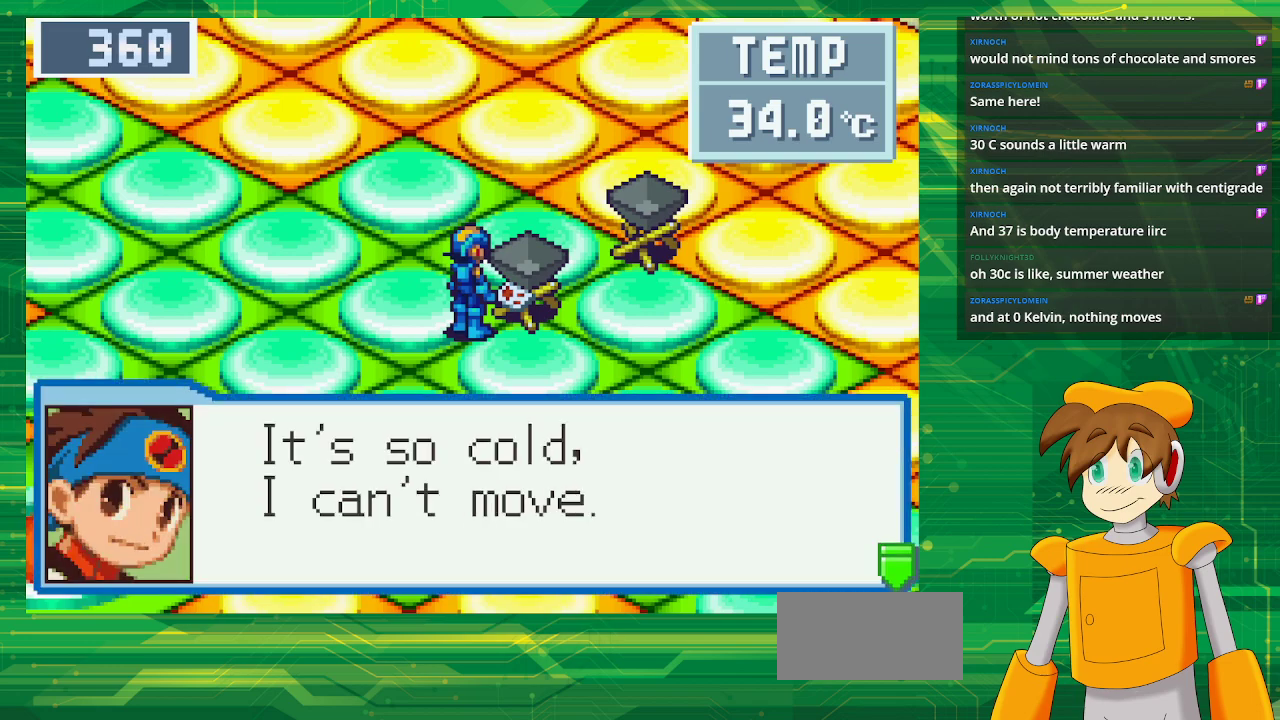
{"buttons": [], "events": [[150, "A", "down"], [283, "A", "up"]]}
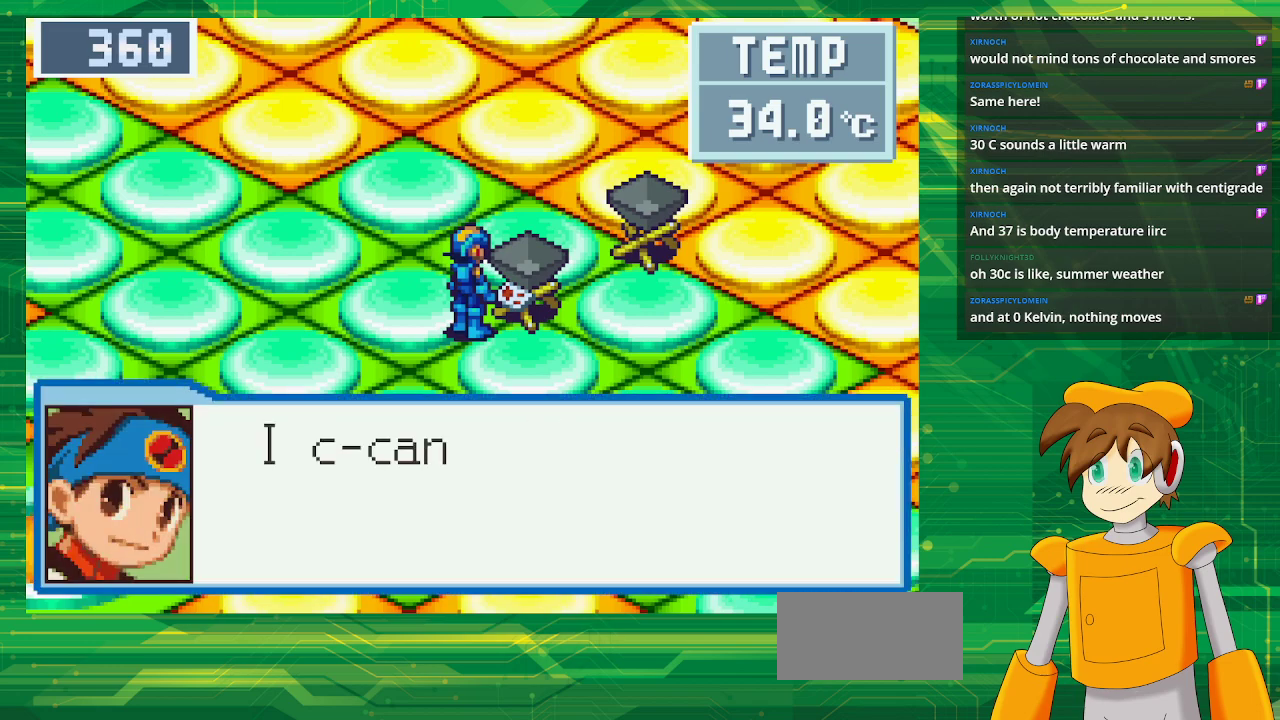
{"buttons": ["A"], "events": [[400, "A", "down"]]}
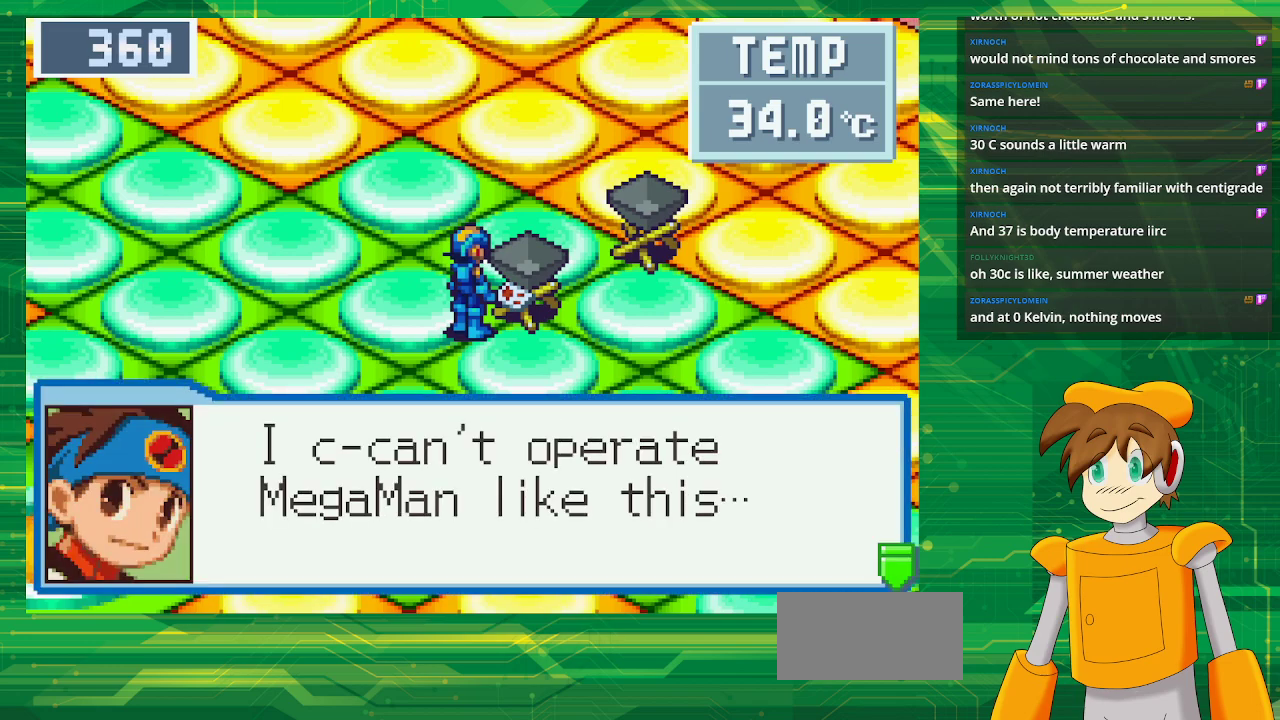
{"buttons": ["A"], "events": [[67, "A", "up"], [483, "A", "down"]]}
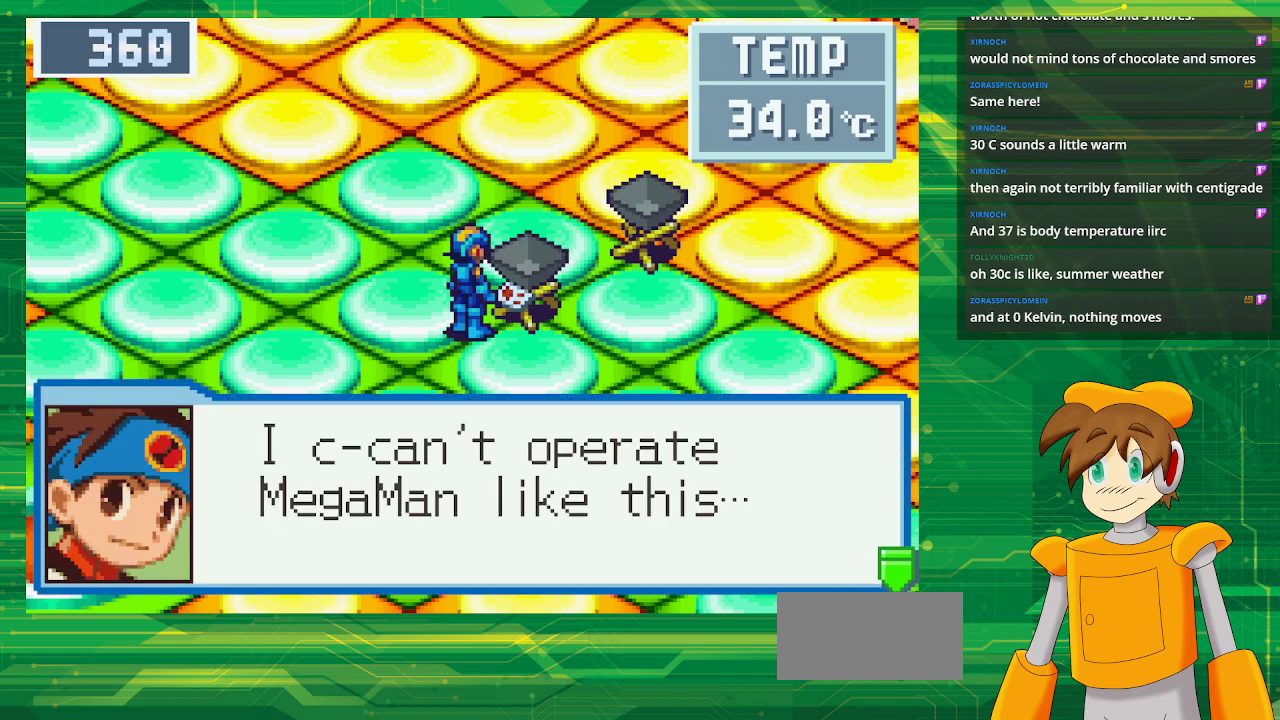
{"buttons": [], "events": [[133, "A", "up"]]}
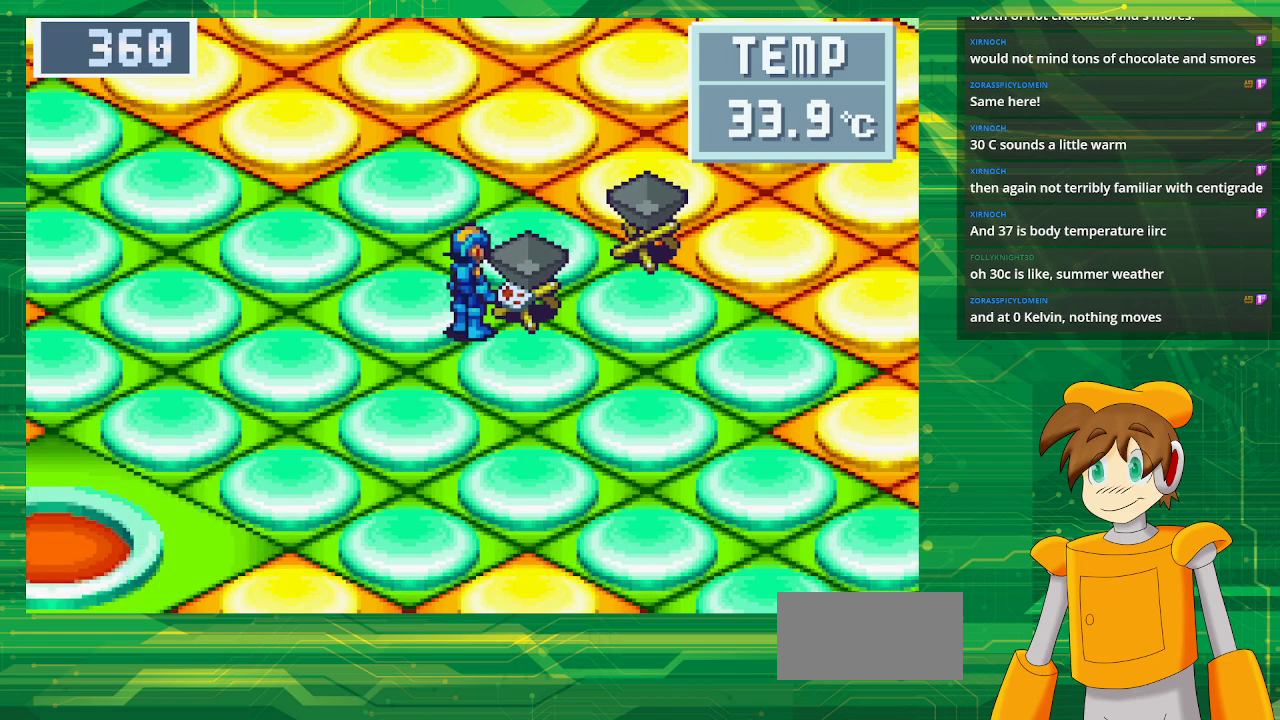
{"buttons": ["B", "DPAD_DOWN"], "events": [[250, "DPAD_DOWN", "down"], [383, "B", "down"]]}
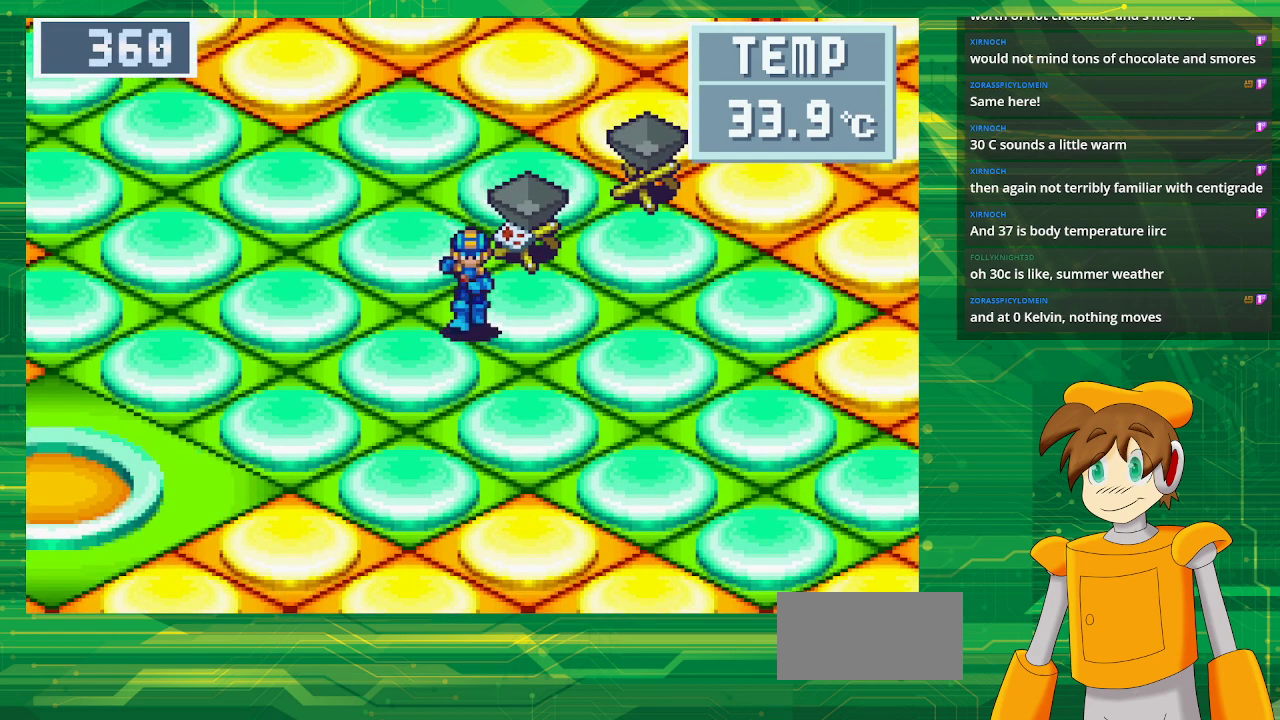
{"buttons": ["B", "DPAD_LEFT"], "events": [[100, "DPAD_LEFT", "down"], [183, "DPAD_DOWN", "up"]]}
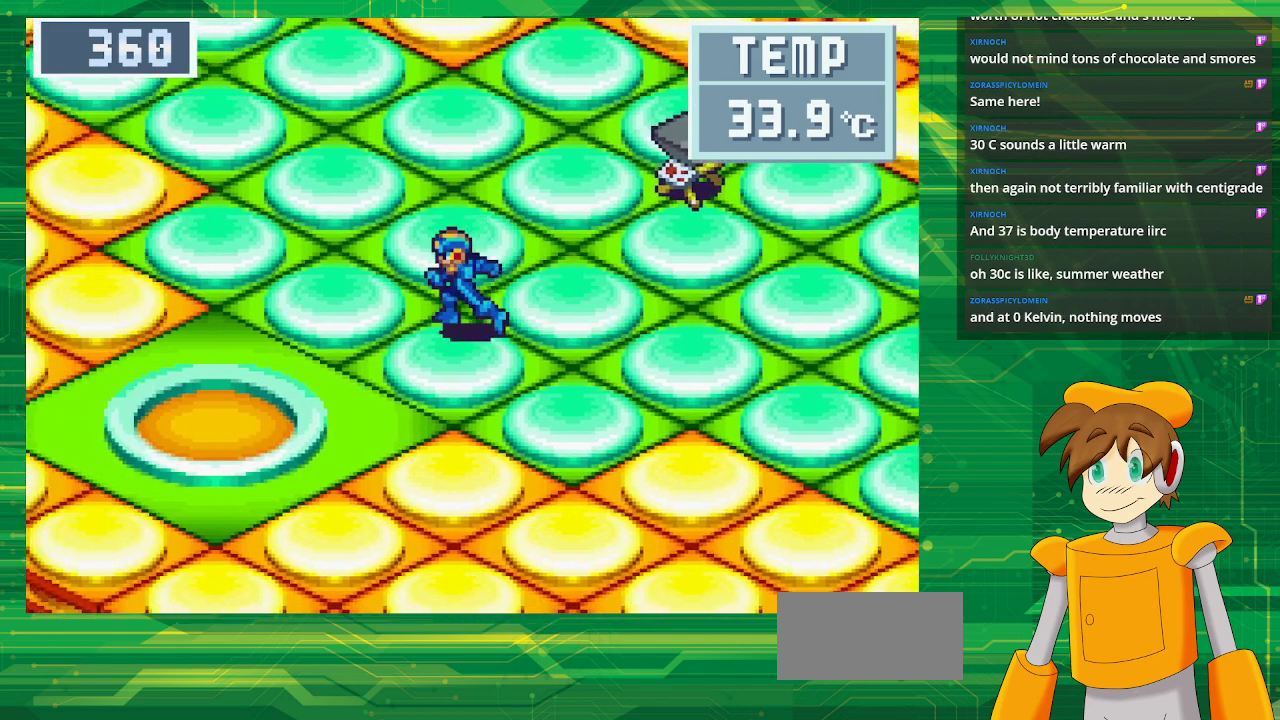
{"buttons": ["START"], "events": [[133, "B", "up"], [200, "DPAD_LEFT", "up"], [350, "START", "down"]]}
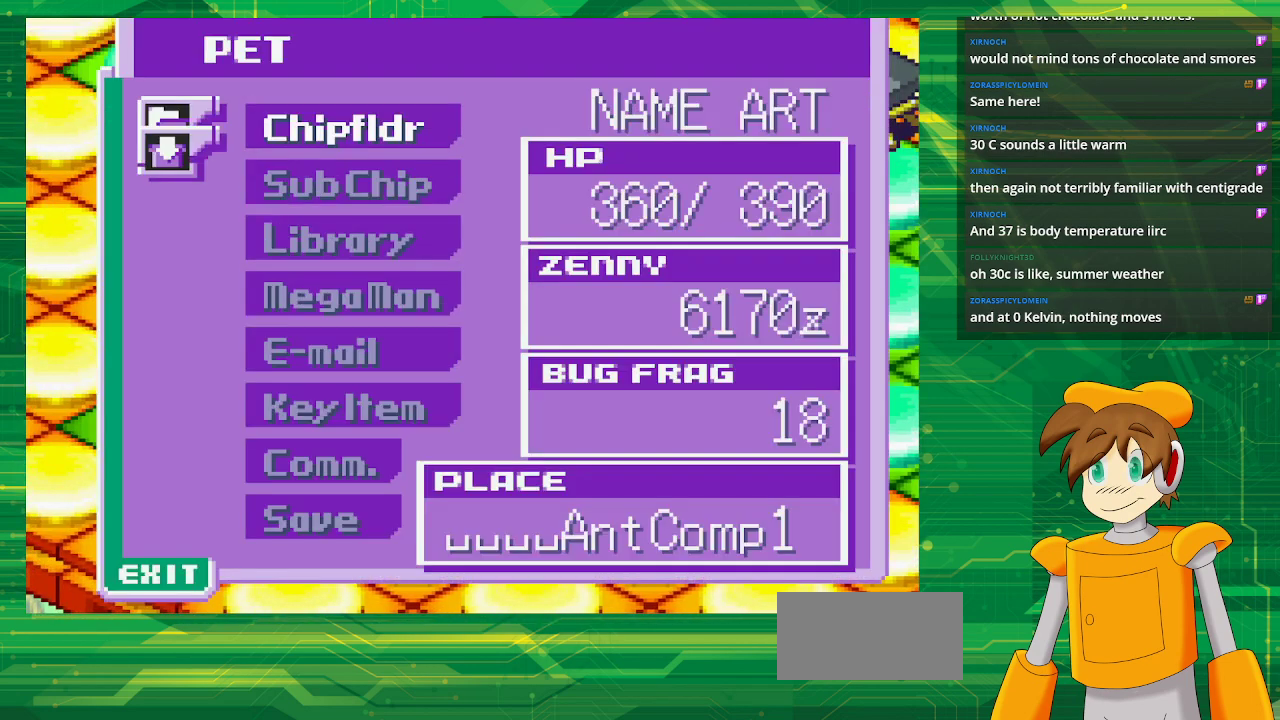
{"buttons": [], "events": [[33, "START", "up"]]}